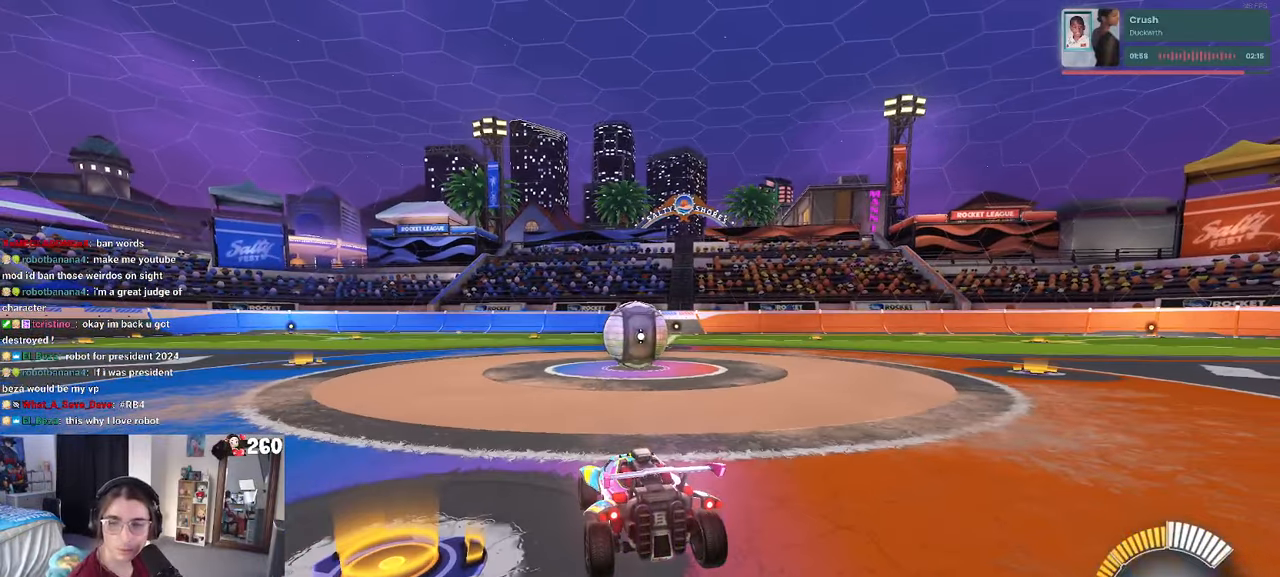
Gameplay with a controller (PlayStation layout); each line is a JSON object with the inputs held at the frame after it. "events" lists button and stick changes between this image and that frame as [ms after this image, input, new state], when the widget could be followed in between.
{"buttons": [], "left_stick": "center", "right_stick": "center", "events": []}
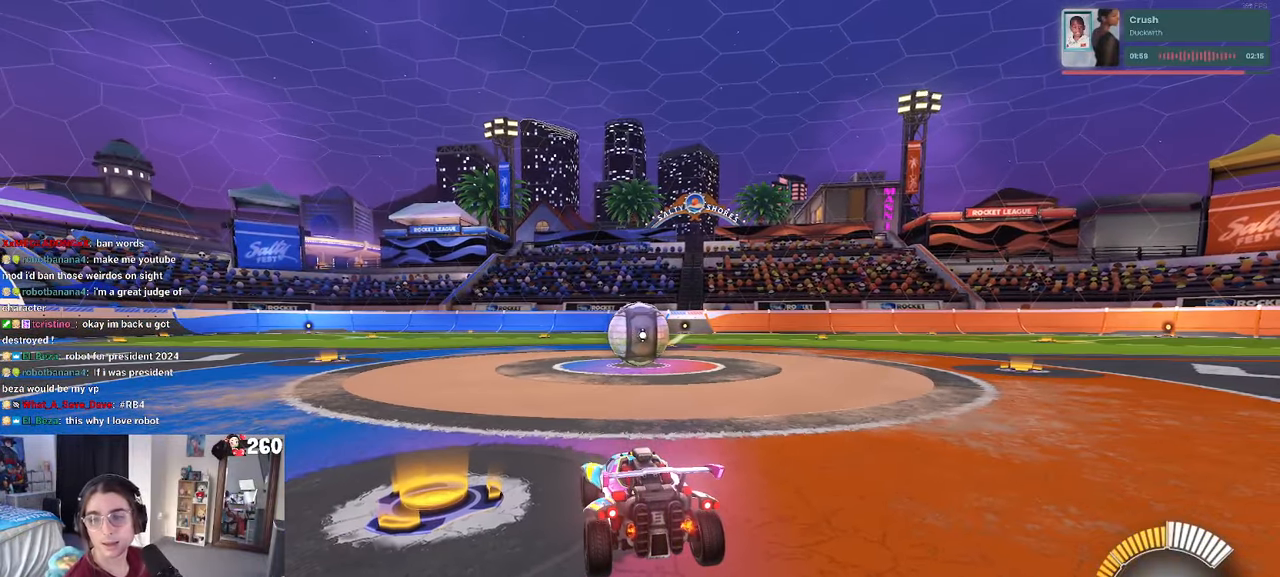
{"buttons": [], "left_stick": "center", "right_stick": "center", "events": []}
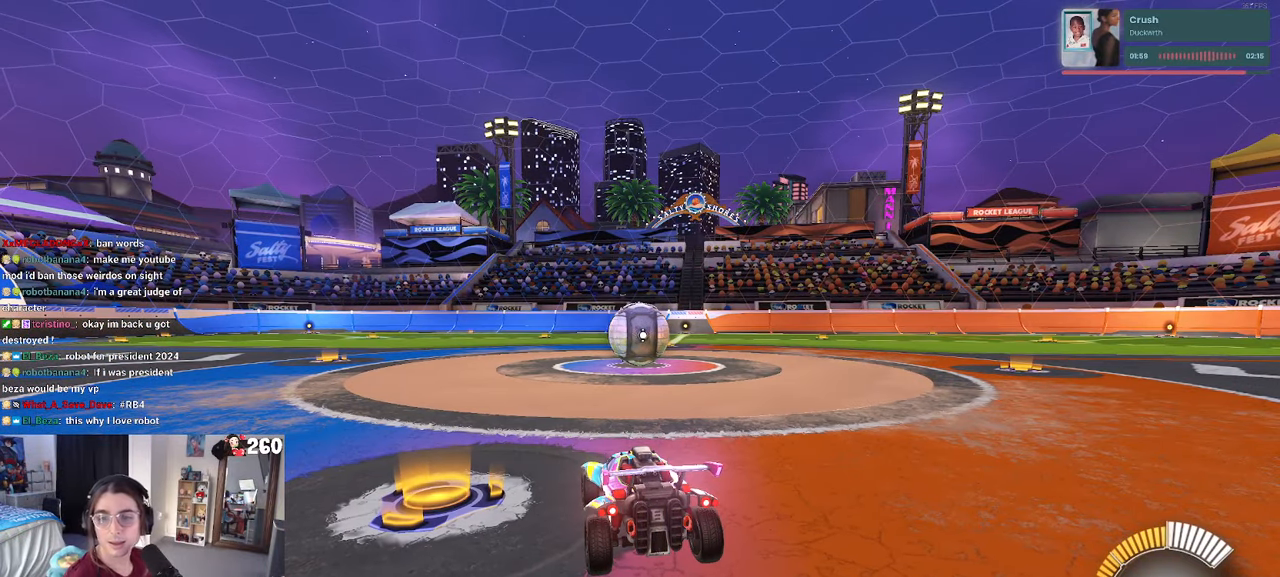
{"buttons": [], "left_stick": "center", "right_stick": "center", "events": []}
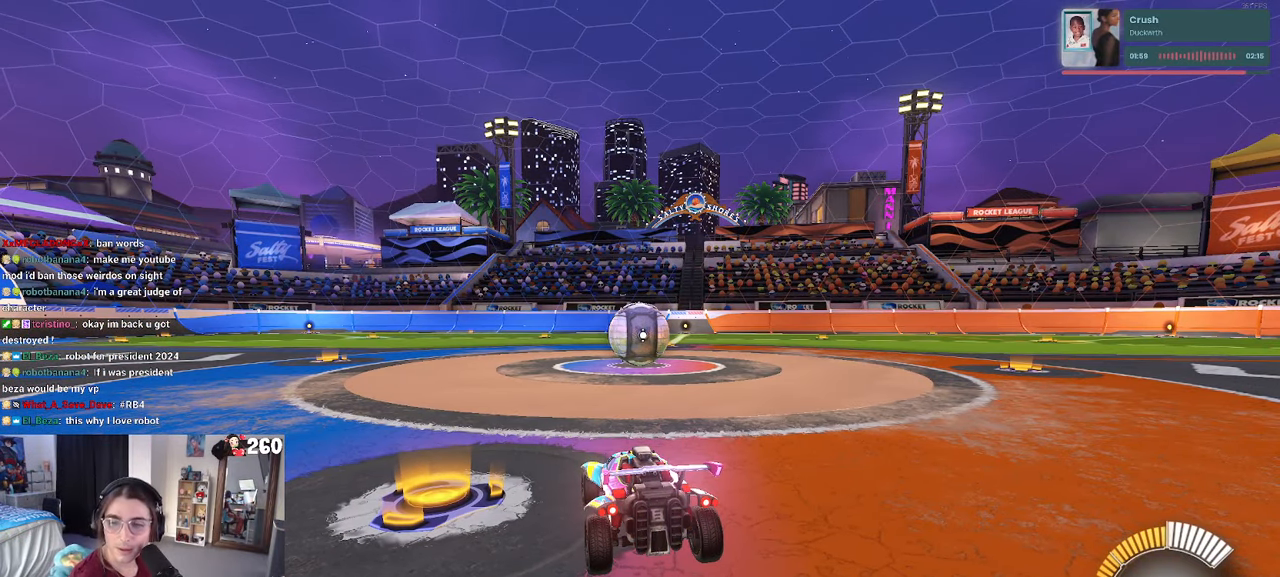
{"buttons": [], "left_stick": "center", "right_stick": "center", "events": []}
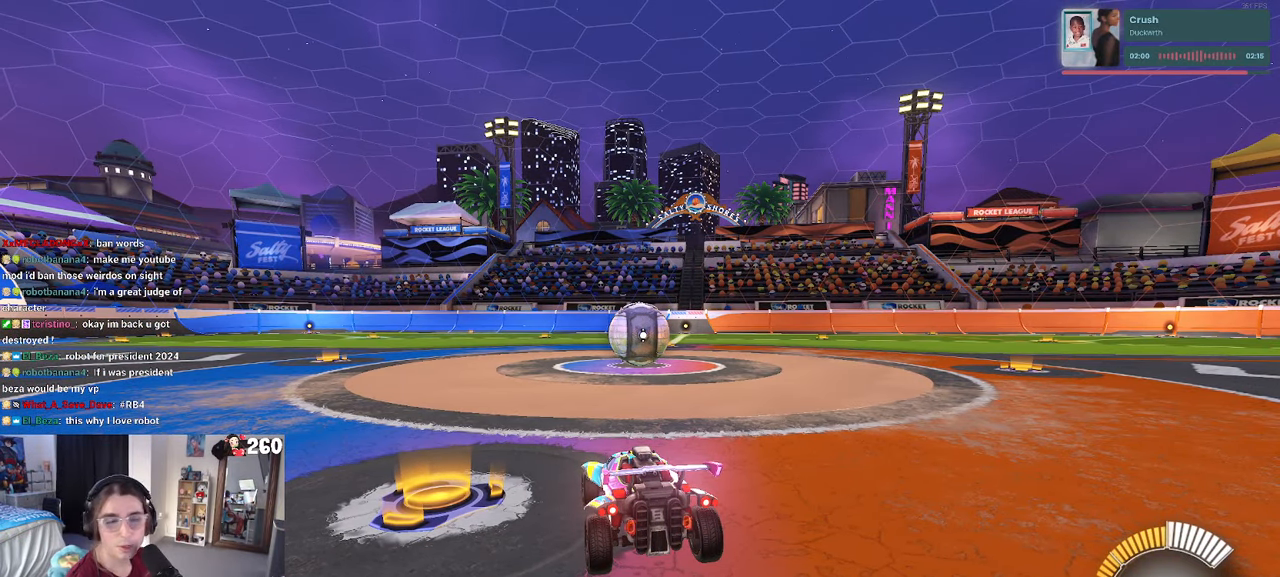
{"buttons": [], "left_stick": "center", "right_stick": "center", "events": []}
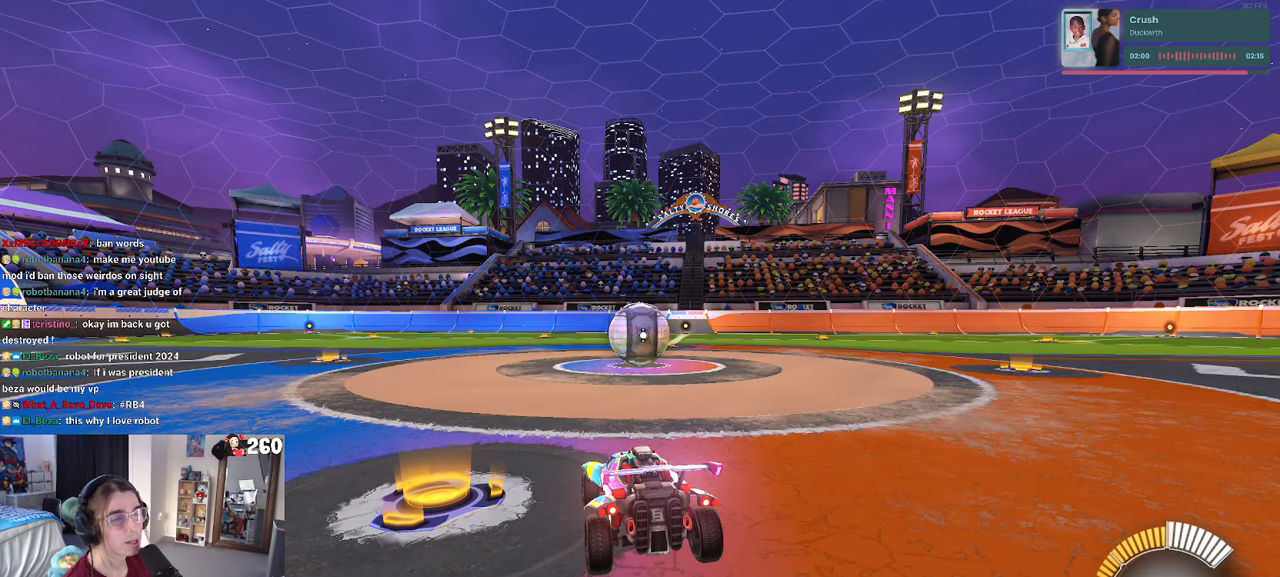
{"buttons": [], "left_stick": "center", "right_stick": "center", "events": []}
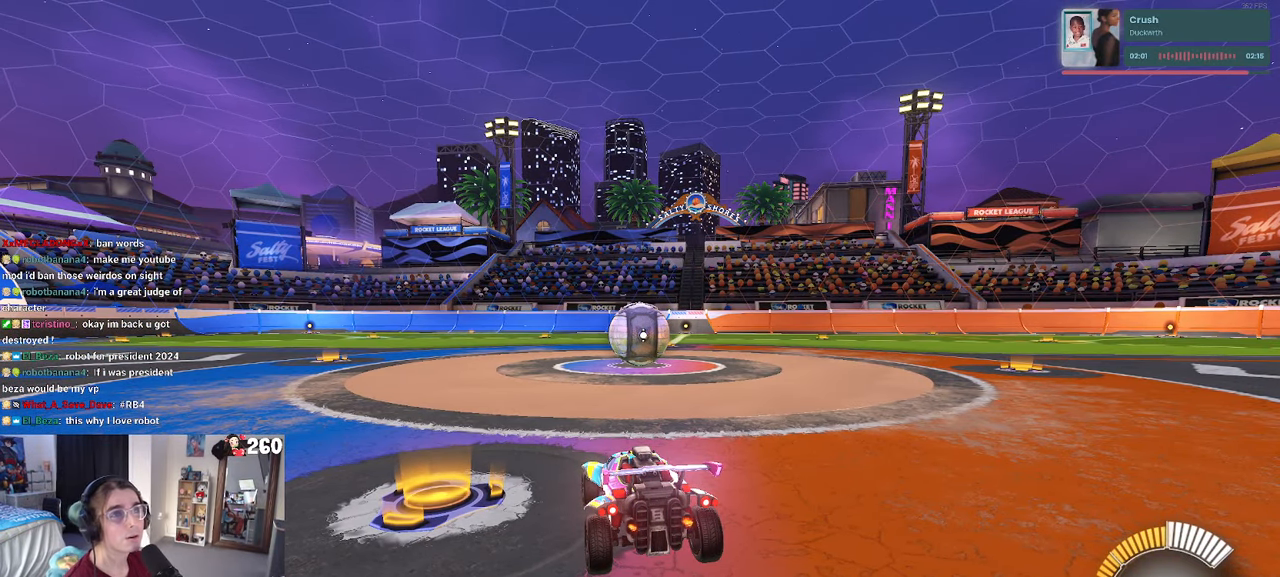
{"buttons": ["R2"], "left_stick": "center", "right_stick": "center", "events": [[400, "R2", "down"]]}
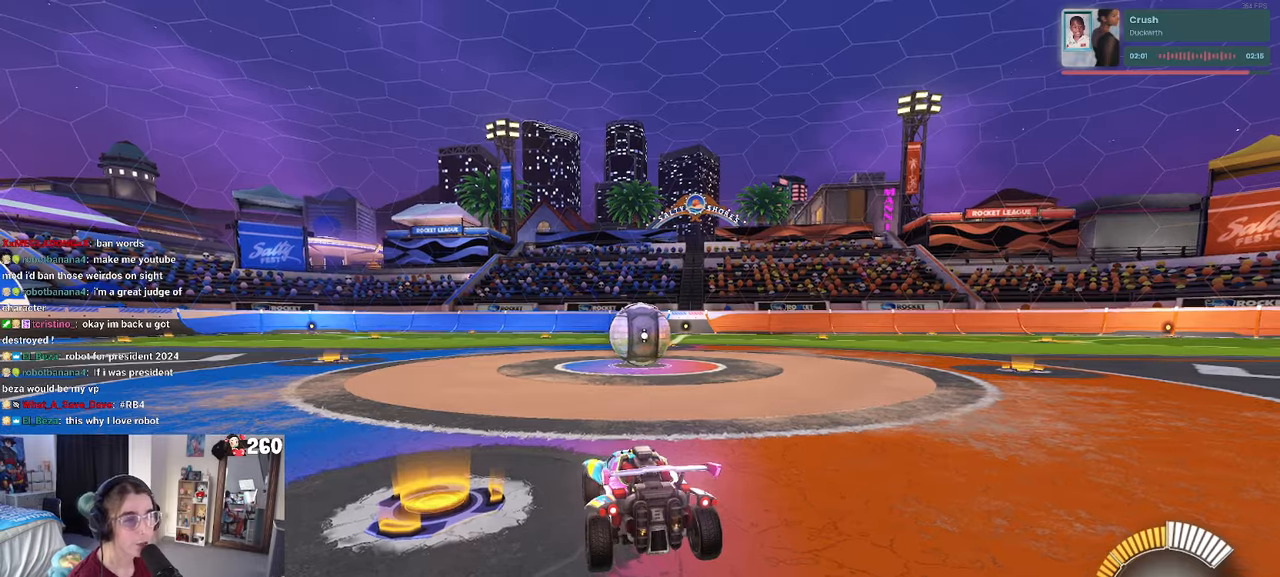
{"buttons": ["R2"], "left_stick": "center", "right_stick": "center", "events": []}
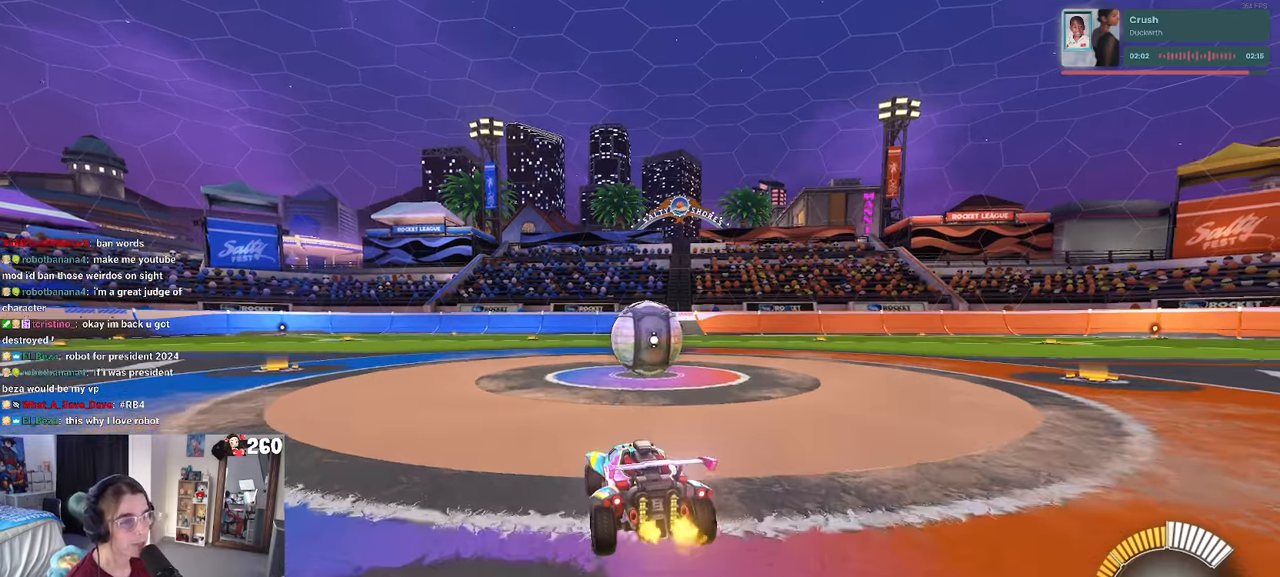
{"buttons": ["R2"], "left_stick": "center", "right_stick": "center", "events": [[33, "left_stick", "right"], [183, "left_stick", "center"], [250, "CROSS", "down"], [400, "CROSS", "up"]]}
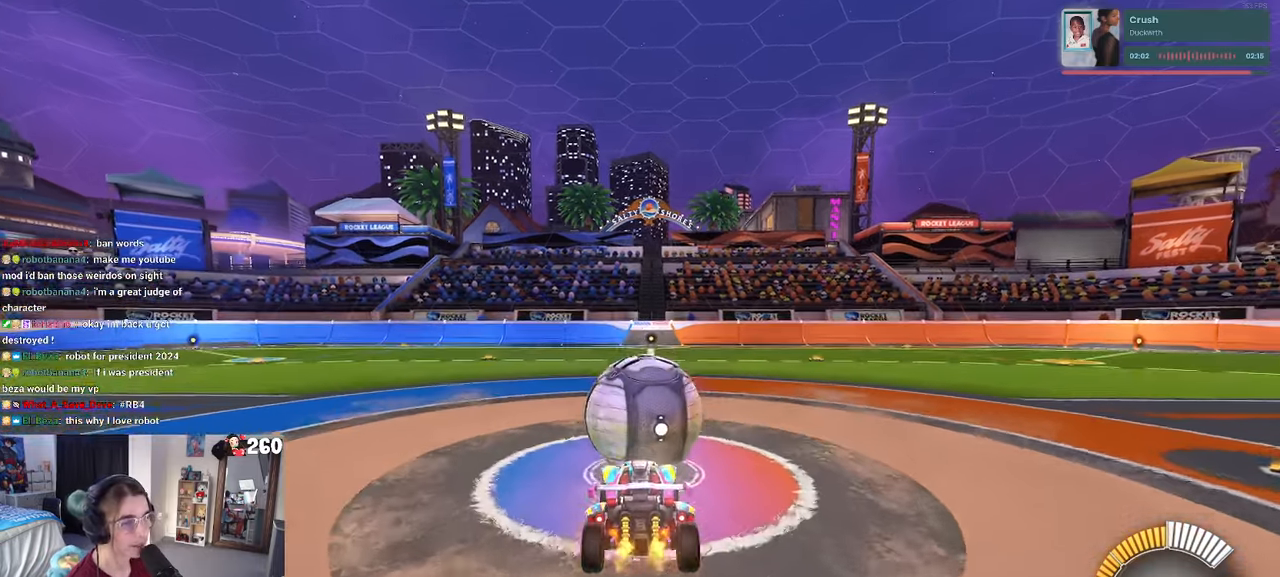
{"buttons": ["SQUARE", "R1", "R2"], "left_stick": "down", "right_stick": "center", "events": [[133, "left_stick", "up-right"], [200, "CROSS", "down"], [216, "R1", "down"], [283, "left_stick", "down"], [366, "CROSS", "up"], [483, "SQUARE", "down"]]}
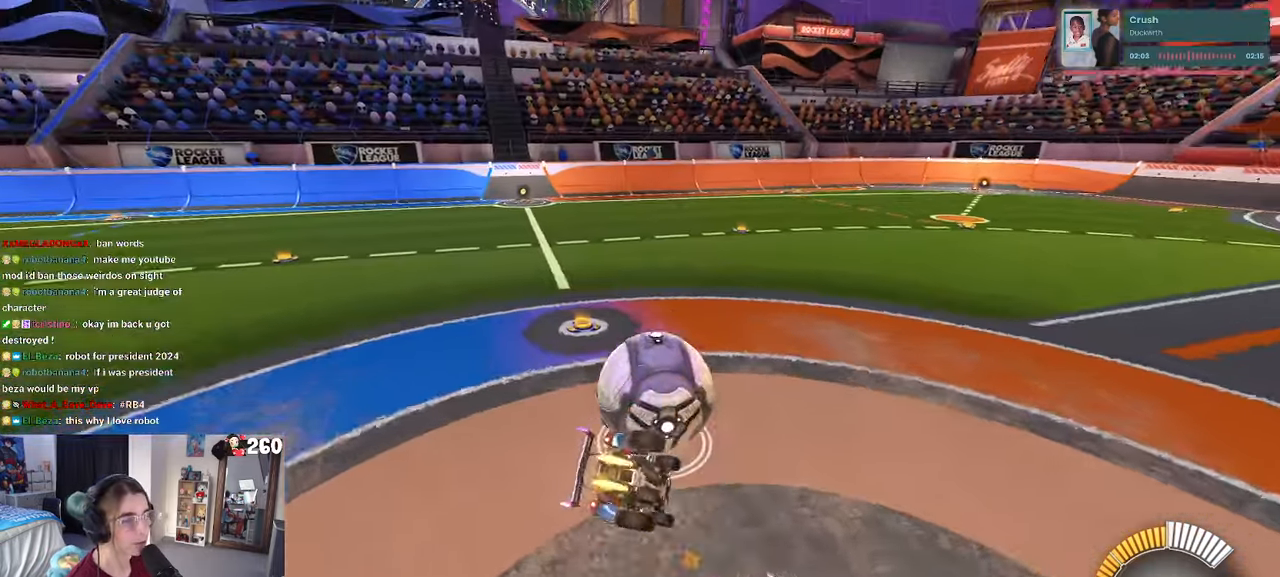
{"buttons": ["SQUARE", "R2"], "left_stick": "down-left", "right_stick": "center", "events": [[83, "left_stick", "down-left"], [183, "R1", "up"]]}
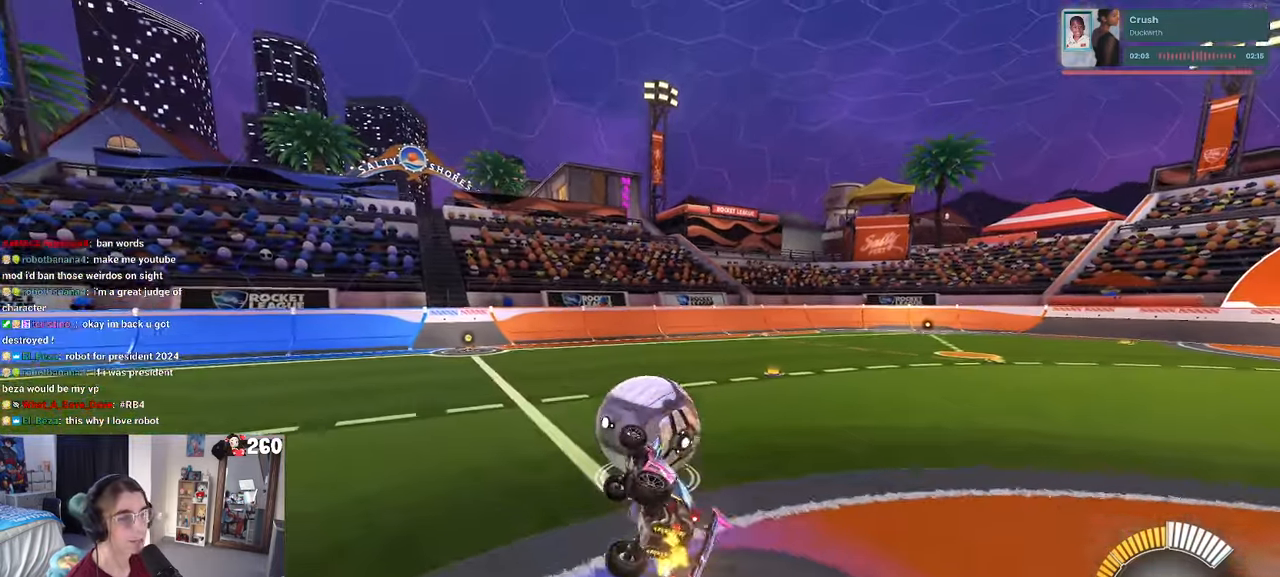
{"buttons": ["R2"], "left_stick": "center", "right_stick": "center", "events": [[83, "SQUARE", "up"], [216, "left_stick", "center"]]}
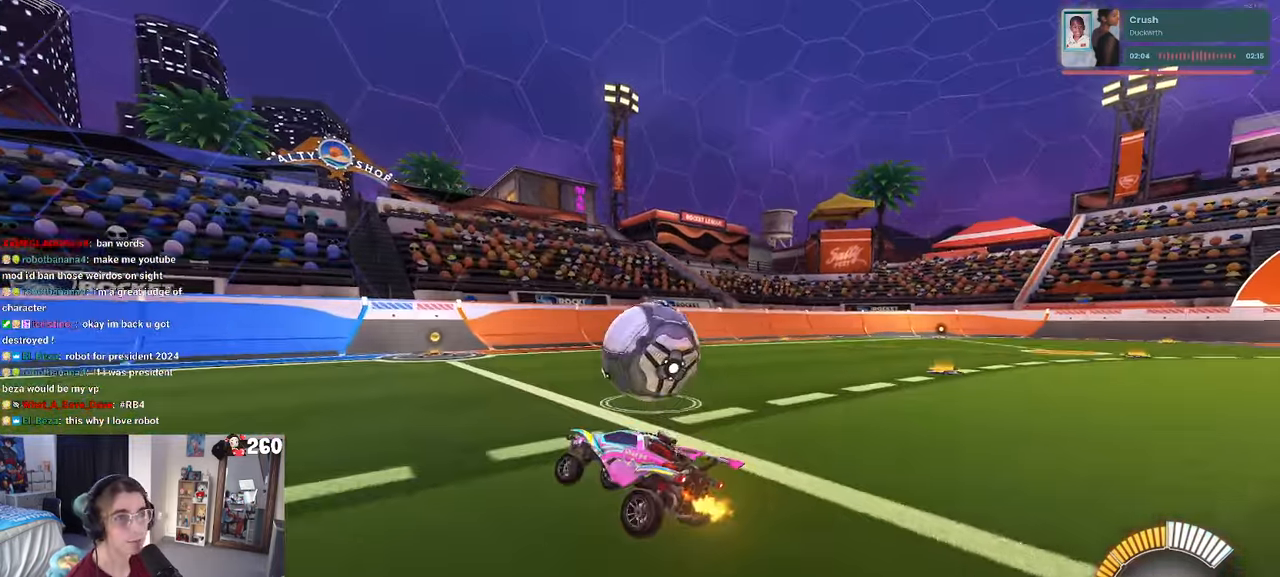
{"buttons": ["L2", "R2"], "left_stick": "right", "right_stick": "center", "events": [[283, "L2", "down"], [300, "R2", "up"], [350, "left_stick", "right"], [483, "R2", "down"]]}
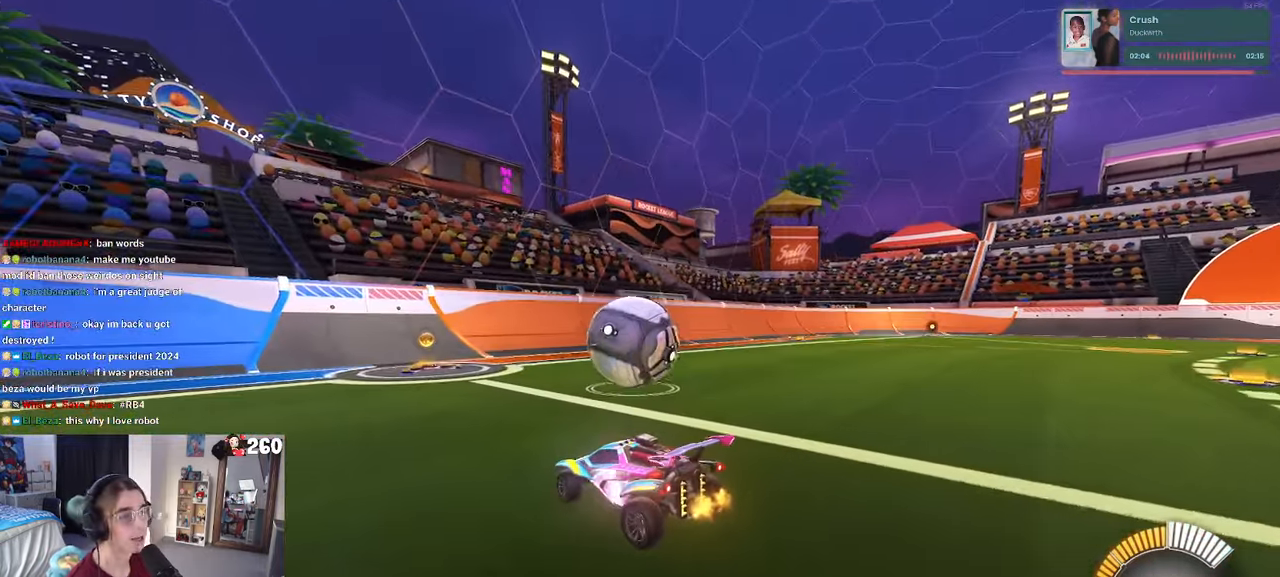
{"buttons": ["R1", "R2"], "left_stick": "center", "right_stick": "center", "events": [[16, "L2", "up"], [150, "left_stick", "center"], [233, "R1", "down"], [283, "left_stick", "left"], [433, "left_stick", "center"]]}
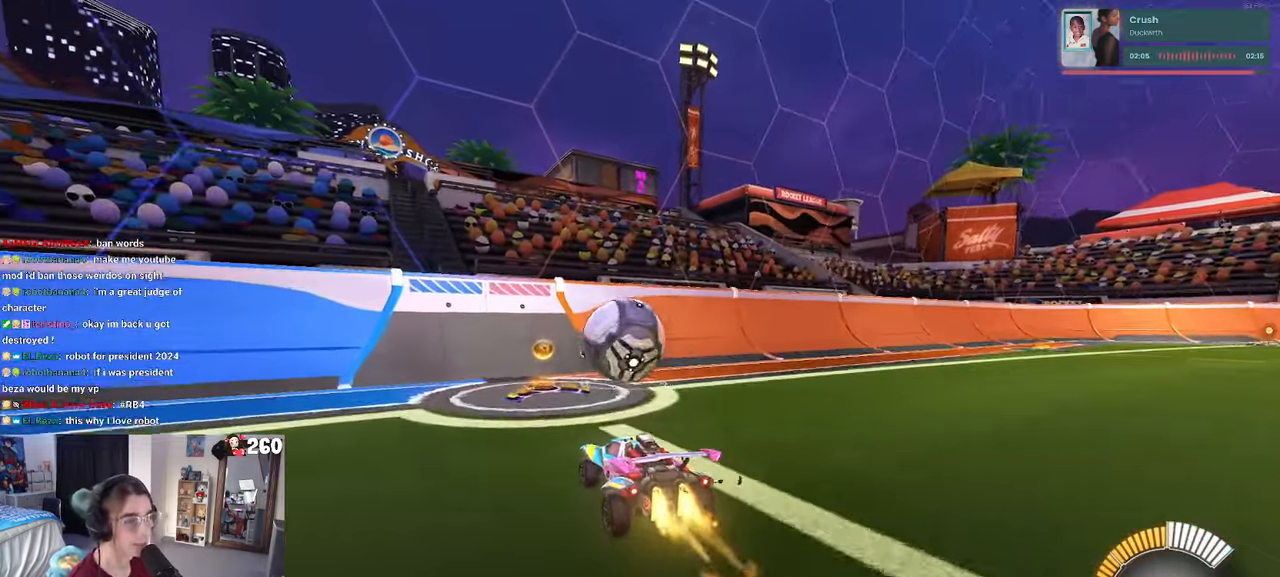
{"buttons": ["R2"], "left_stick": "center", "right_stick": "center", "events": [[183, "left_stick", "right"], [316, "left_stick", "center"], [483, "R1", "up"]]}
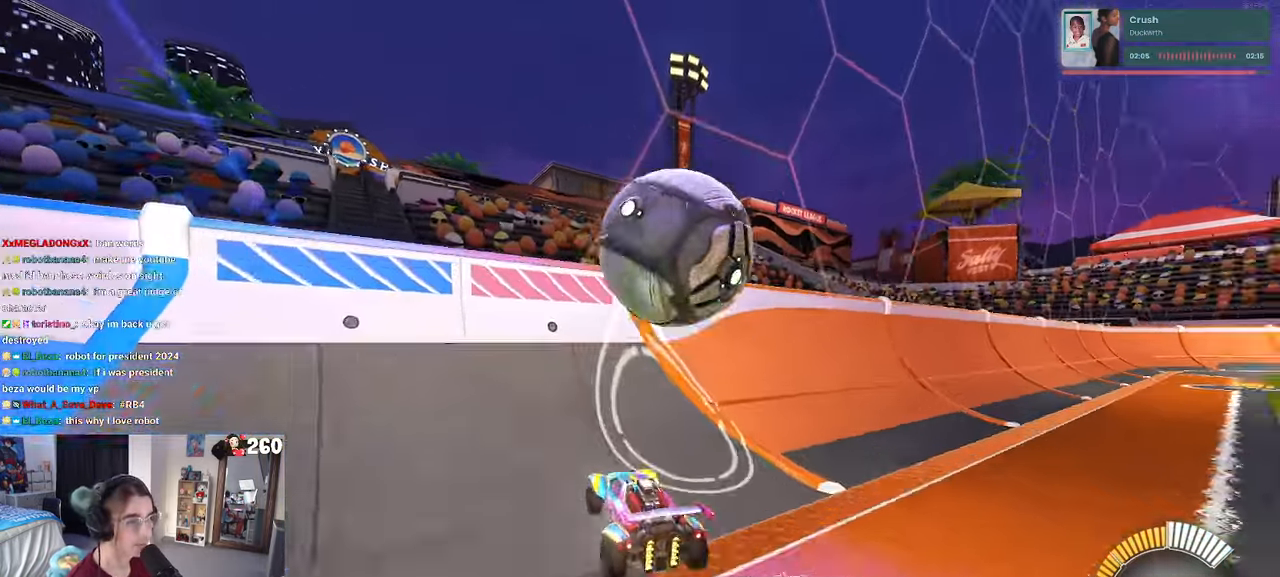
{"buttons": ["L1", "R2"], "left_stick": "center", "right_stick": "center", "events": [[233, "left_stick", "right"], [283, "CROSS", "down"], [333, "L1", "down"], [466, "CROSS", "up"], [483, "left_stick", "center"]]}
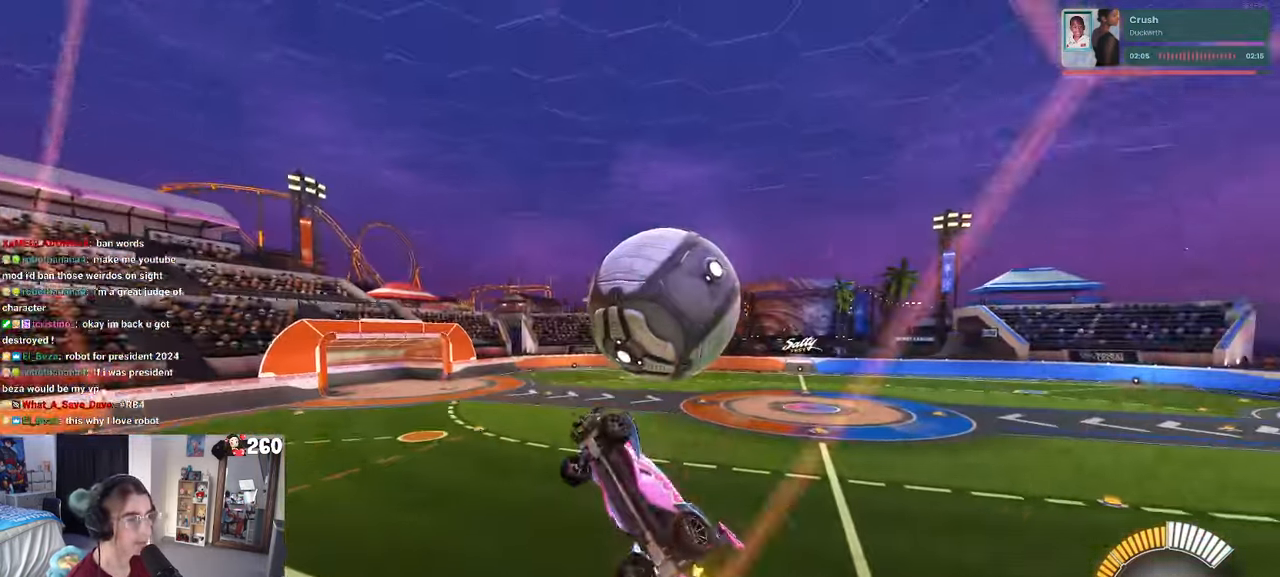
{"buttons": ["L1", "R1"], "left_stick": "up-right", "right_stick": "center", "events": [[83, "left_stick", "down-right"], [233, "left_stick", "right"], [333, "left_stick", "up-right"], [433, "R1", "down"], [483, "R2", "up"]]}
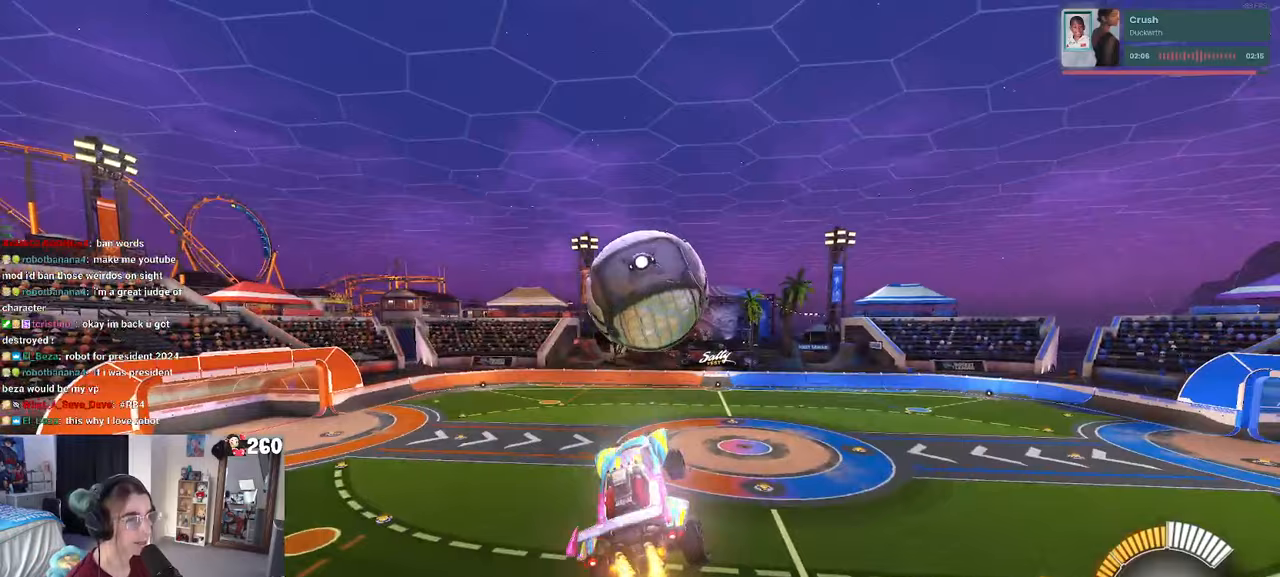
{"buttons": ["R1"], "left_stick": "center", "right_stick": "center", "events": [[67, "left_stick", "center"], [167, "left_stick", "down-left"], [283, "left_stick", "down"], [400, "L1", "up"], [400, "left_stick", "center"]]}
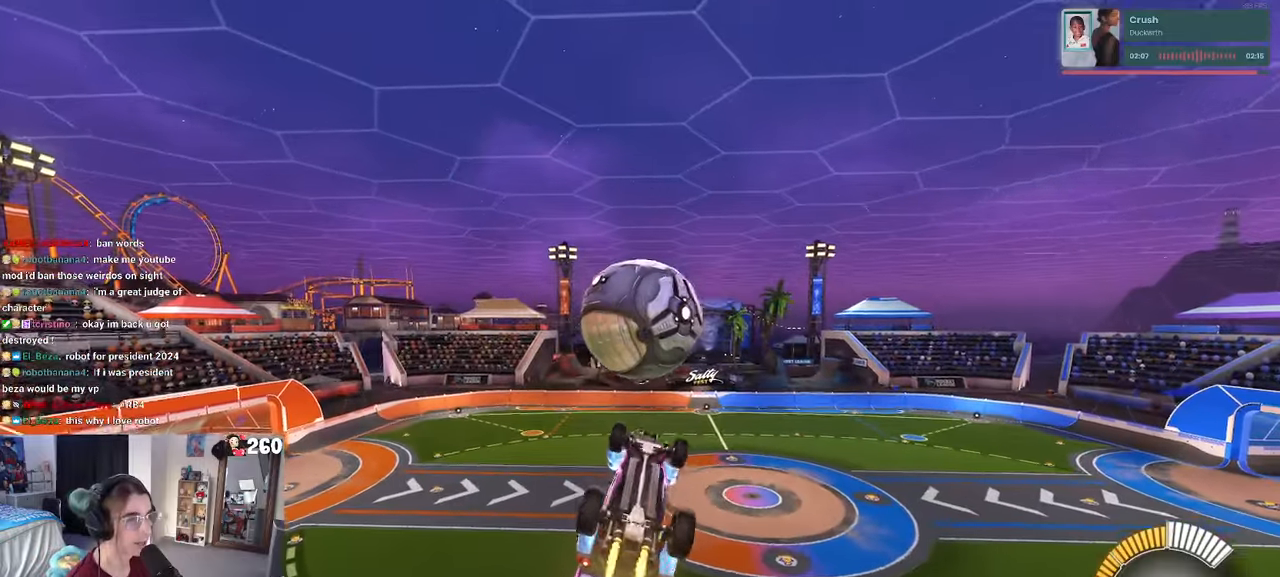
{"buttons": [], "left_stick": "center", "right_stick": "center", "events": [[33, "left_stick", "down"], [267, "left_stick", "center"], [500, "R1", "up"]]}
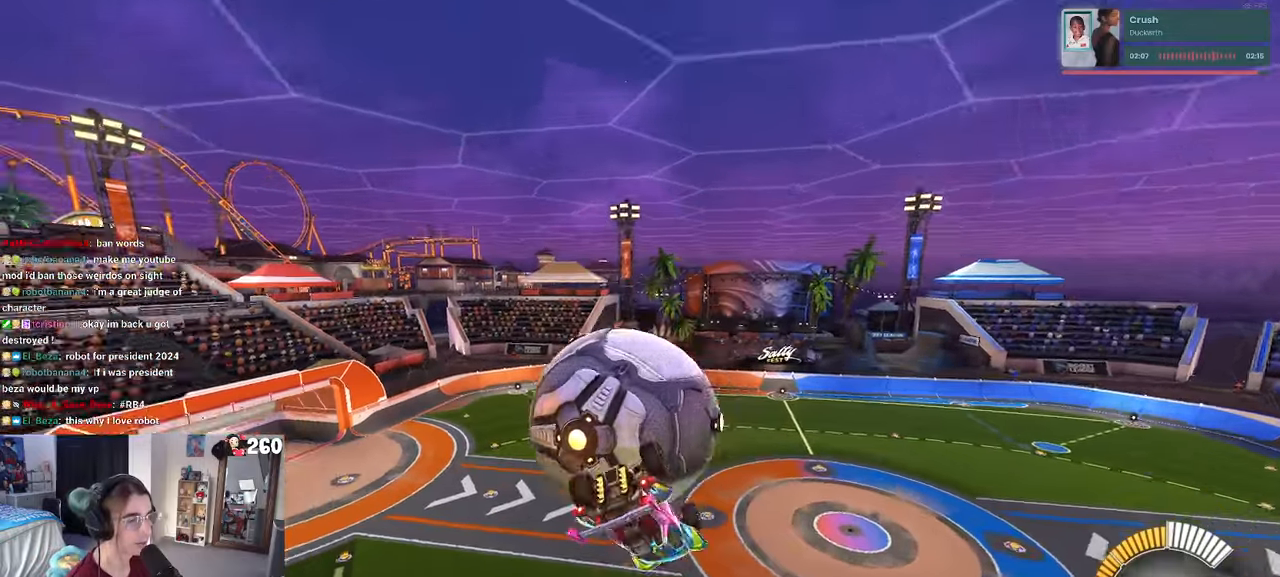
{"buttons": ["L1"], "left_stick": "down-left", "right_stick": "center", "events": [[33, "L1", "down"], [67, "left_stick", "left"], [383, "left_stick", "down-left"]]}
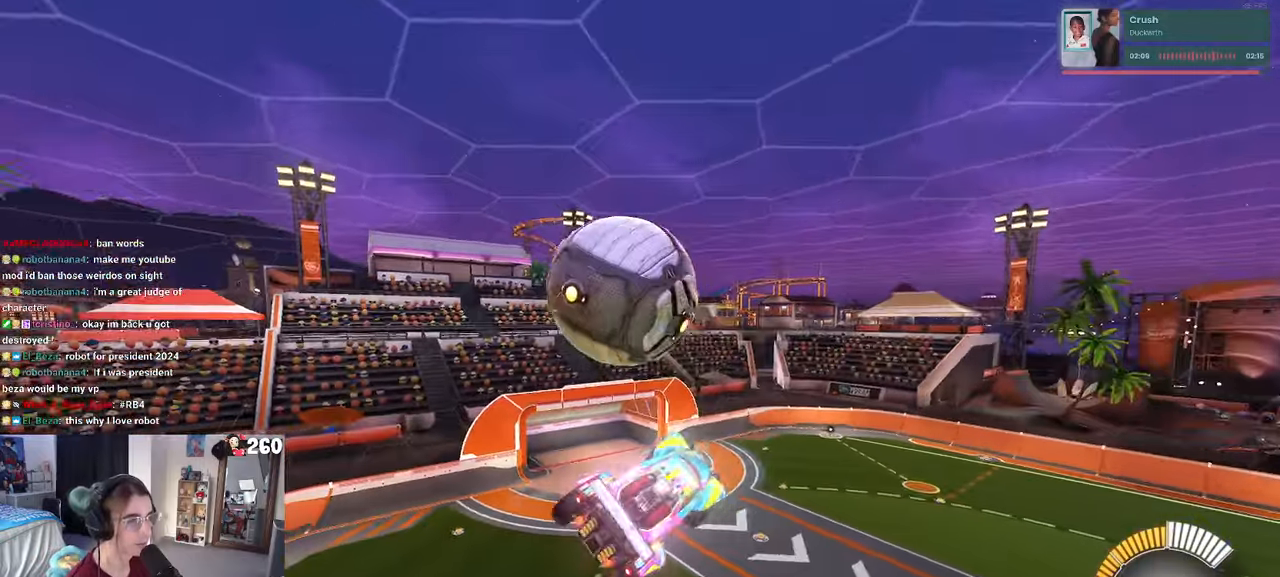
{"buttons": ["L1", "R1"], "left_stick": "up-right", "right_stick": "center", "events": [[100, "left_stick", "down"], [200, "R1", "down"], [233, "left_stick", "down-right"], [400, "left_stick", "up-right"]]}
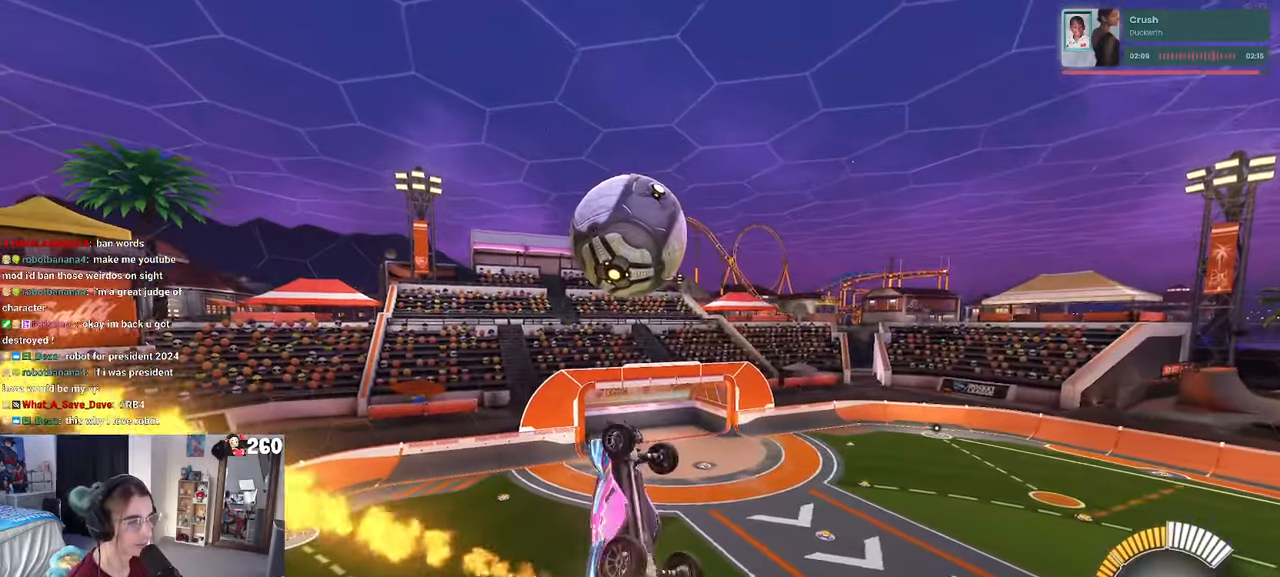
{"buttons": ["L1"], "left_stick": "down-left", "right_stick": "center", "events": [[117, "left_stick", "left"], [217, "R1", "up"], [350, "left_stick", "down-left"]]}
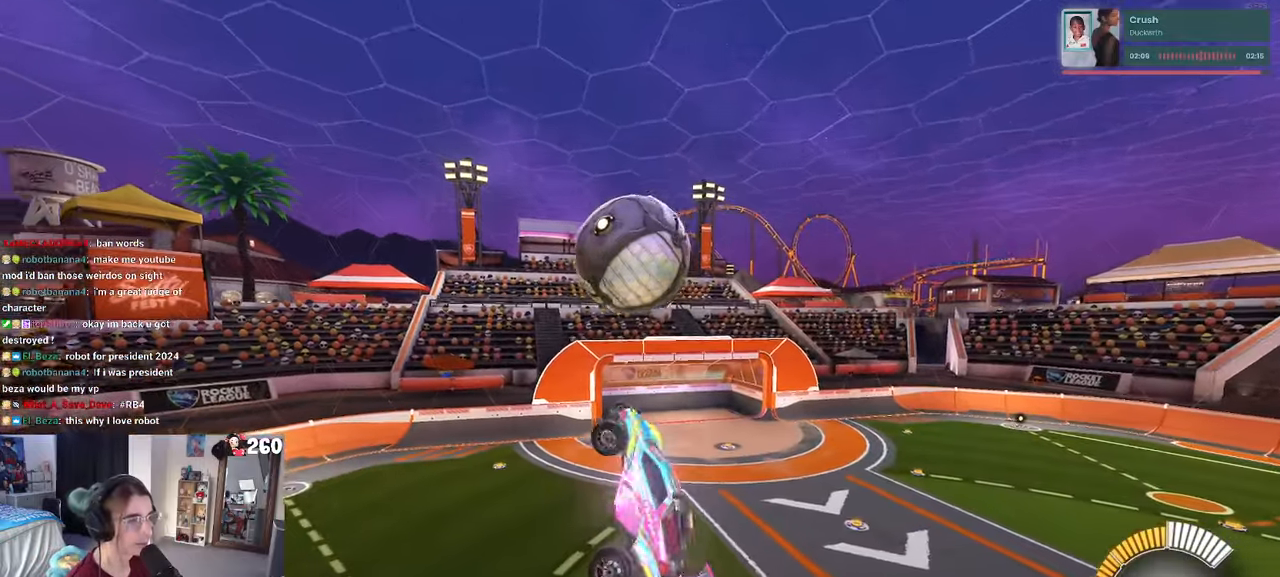
{"buttons": [], "left_stick": "center", "right_stick": "center", "events": [[83, "L1", "up"], [167, "left_stick", "center"], [217, "R1", "down"], [467, "R1", "up"]]}
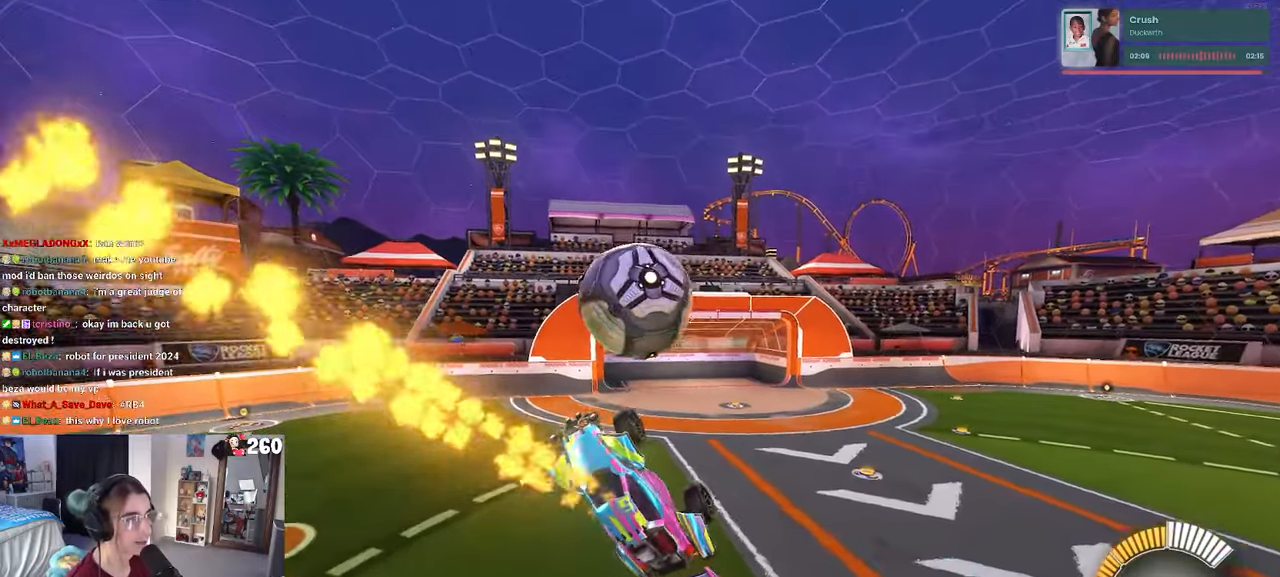
{"buttons": ["L1"], "left_stick": "down-right", "right_stick": "center", "events": [[50, "left_stick", "up-left"], [117, "left_stick", "center"], [417, "left_stick", "down-right"], [500, "L1", "down"]]}
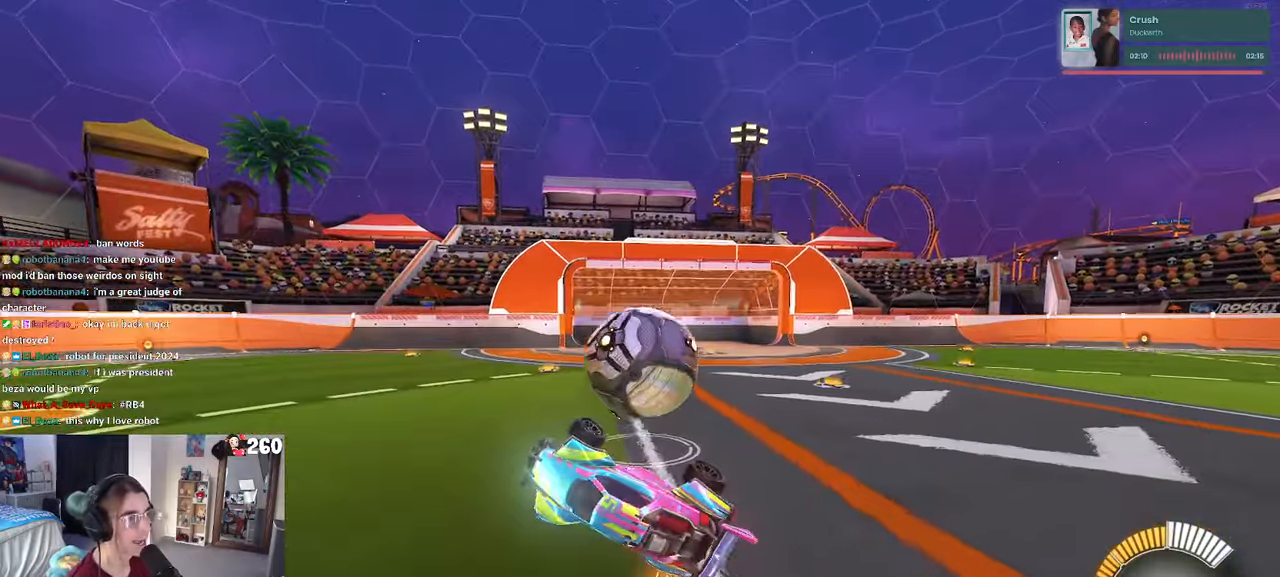
{"buttons": ["L1"], "left_stick": "center", "right_stick": "center", "events": [[167, "left_stick", "right"], [283, "left_stick", "up-right"], [483, "left_stick", "center"]]}
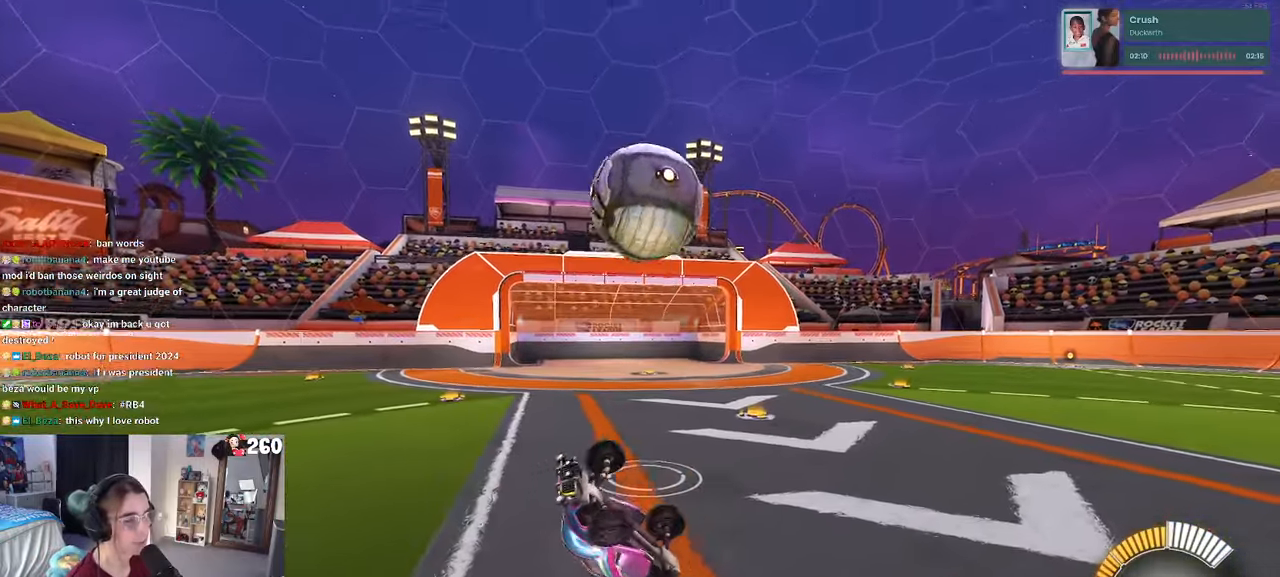
{"buttons": [], "left_stick": "center", "right_stick": "center", "events": [[17, "L1", "up"]]}
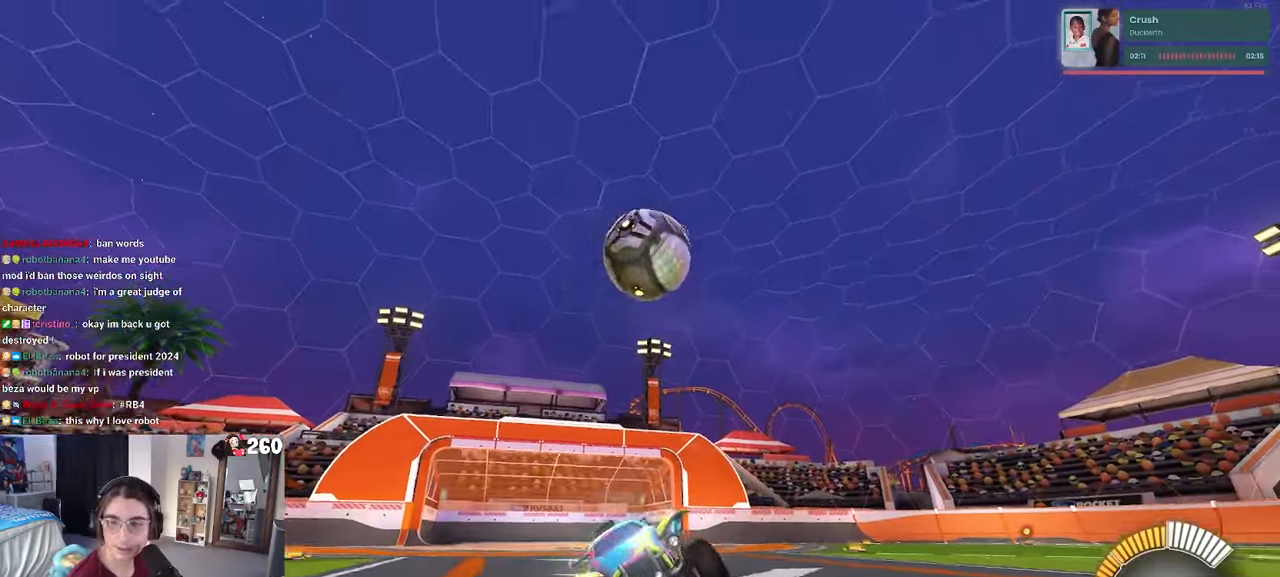
{"buttons": ["R2"], "left_stick": "center", "right_stick": "center", "events": [[500, "R2", "down"]]}
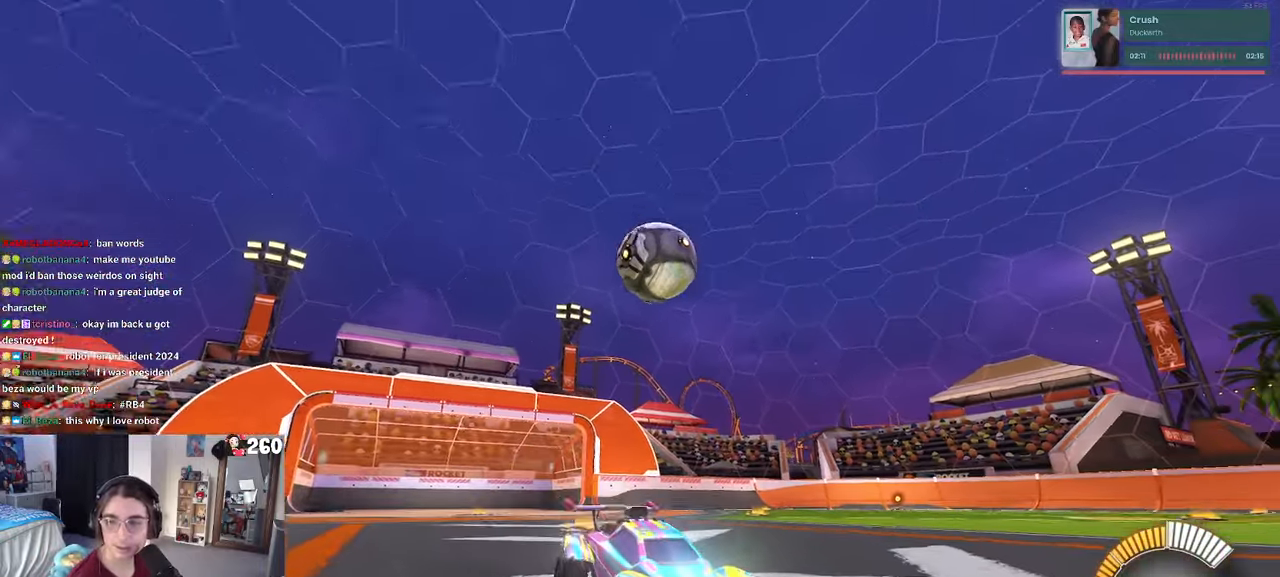
{"buttons": [], "left_stick": "center", "right_stick": "center", "events": [[50, "R2", "up"]]}
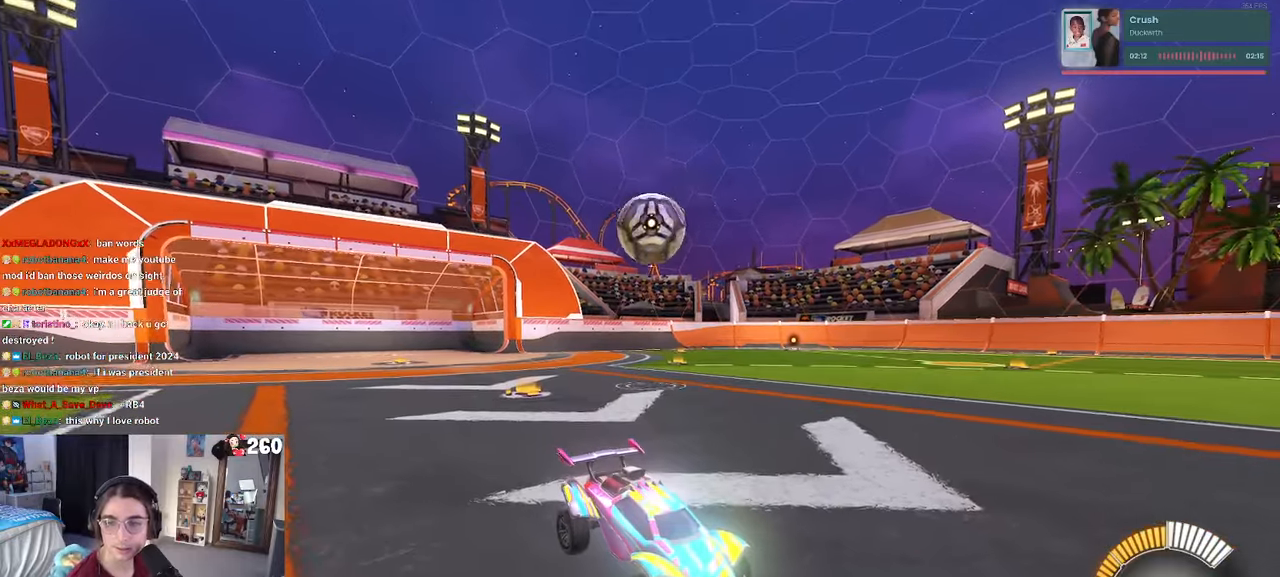
{"buttons": [], "left_stick": "center", "right_stick": "center", "events": []}